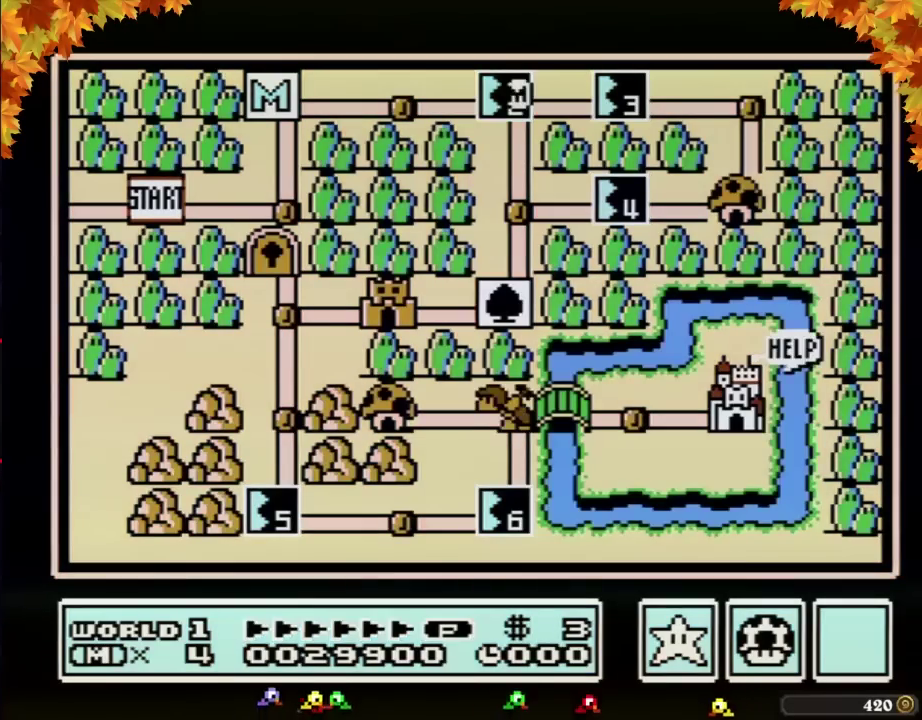
Gameplay with a controller (Nintendo layout); each line is a JSON object with the inputs held at the frame after it. "events" lists button and stick changes between this image and that frame as [ms after this image, input, new state], when the widget could be followed in between. Not read: L3 R3.
{"buttons": ["DPAD_RIGHT"], "events": [[417, "DPAD_RIGHT", "down"]]}
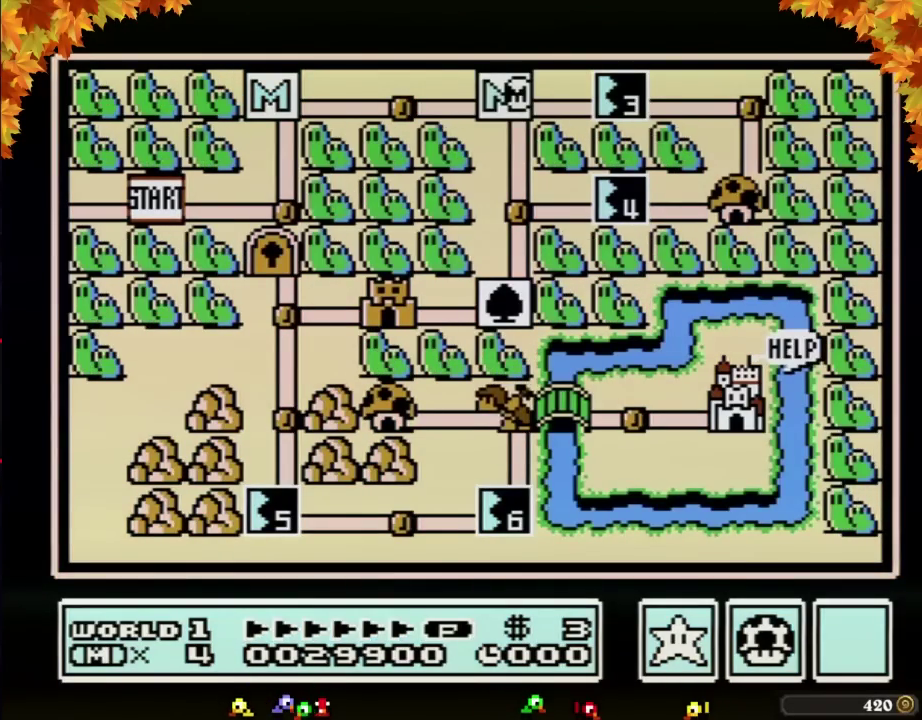
{"buttons": ["DPAD_RIGHT"], "events": []}
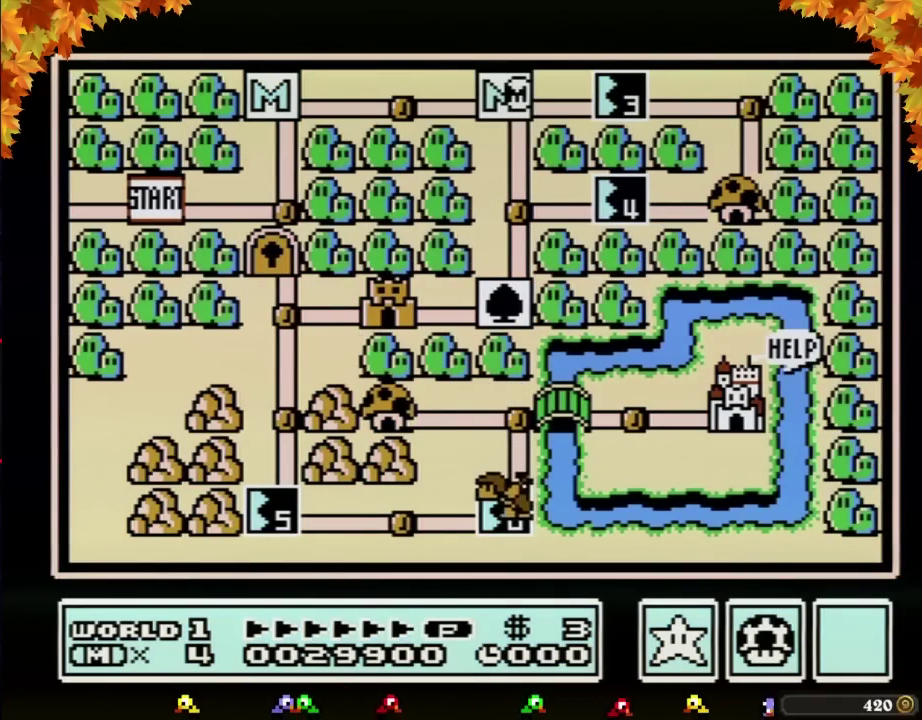
{"buttons": ["DPAD_RIGHT"], "events": []}
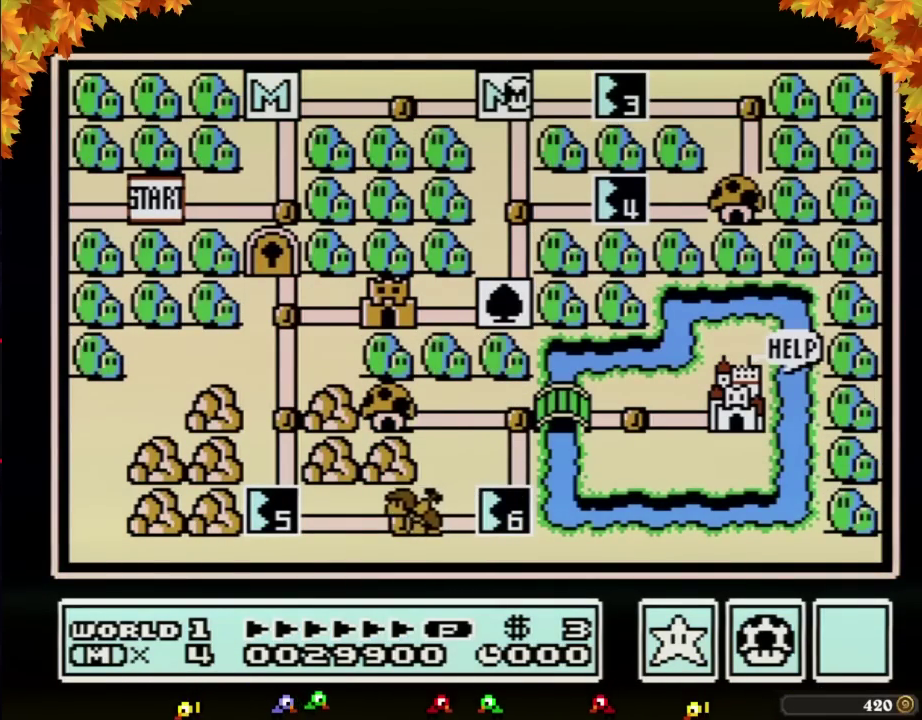
{"buttons": ["DPAD_RIGHT"], "events": []}
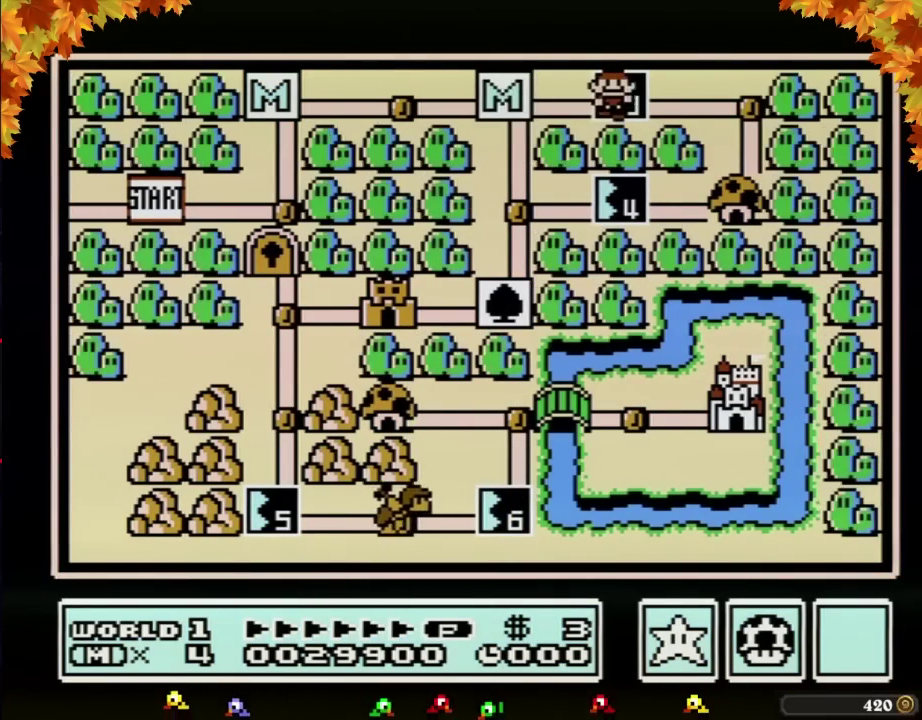
{"buttons": ["DPAD_RIGHT"], "events": []}
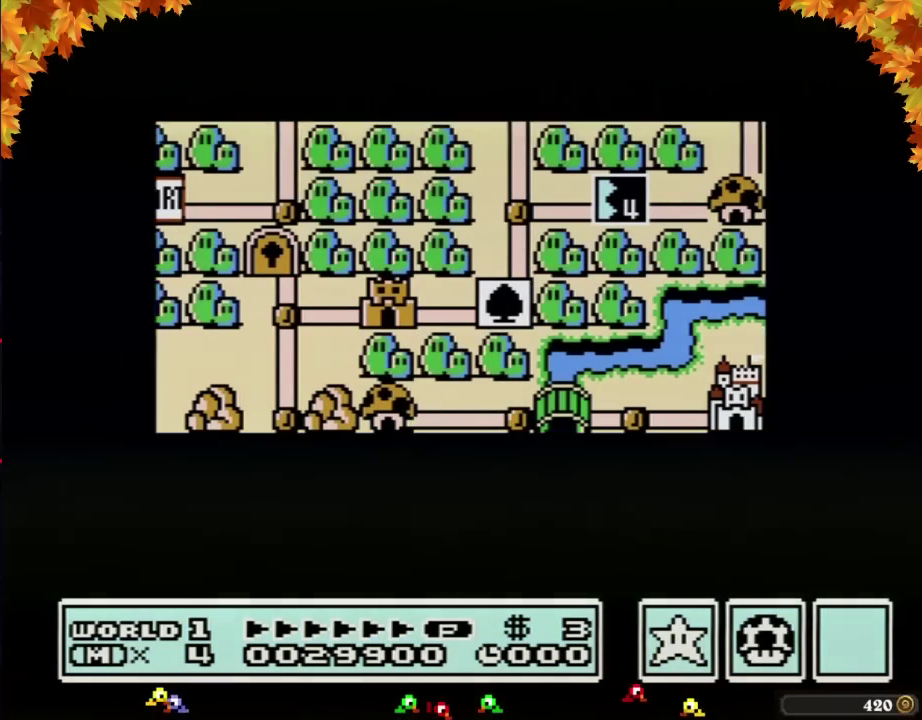
{"buttons": ["DPAD_RIGHT"], "events": []}
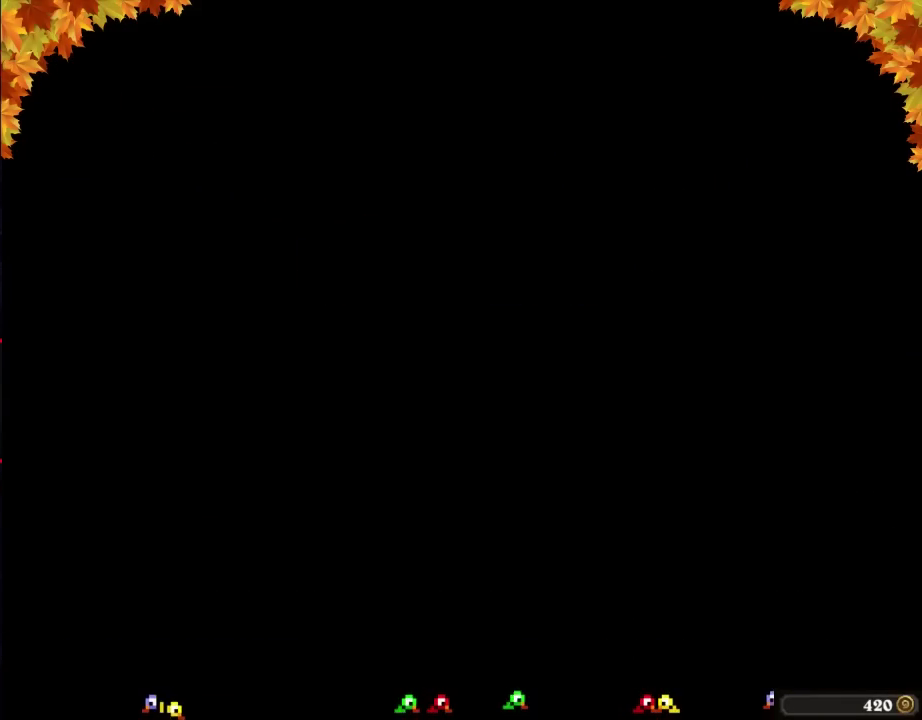
{"buttons": ["B", "DPAD_RIGHT"], "events": [[183, "DPAD_RIGHT", "up"], [283, "B", "down"], [283, "DPAD_RIGHT", "down"]]}
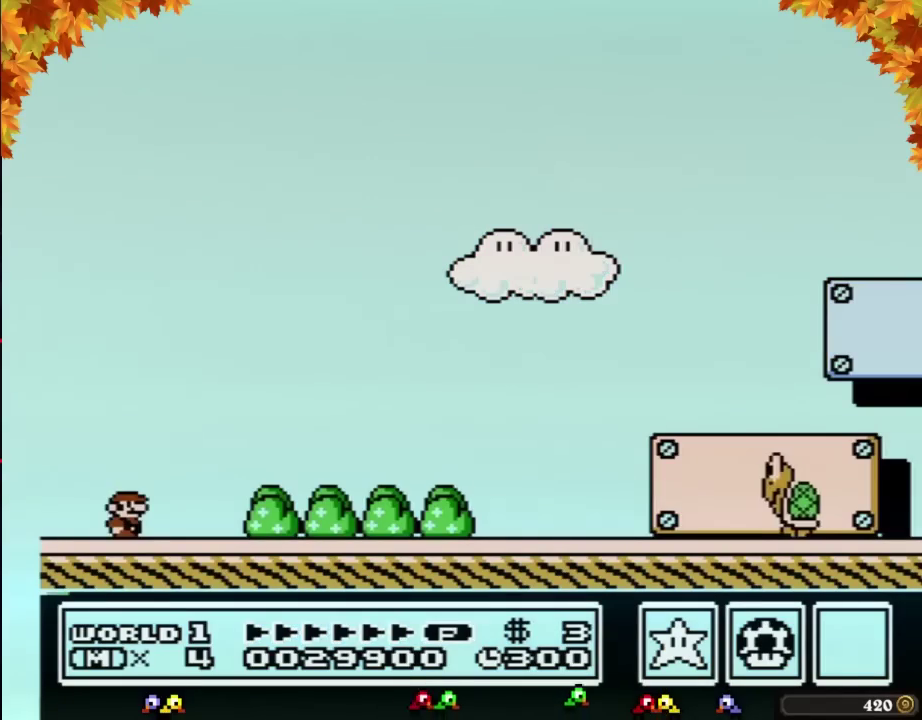
{"buttons": ["B", "DPAD_RIGHT"], "events": []}
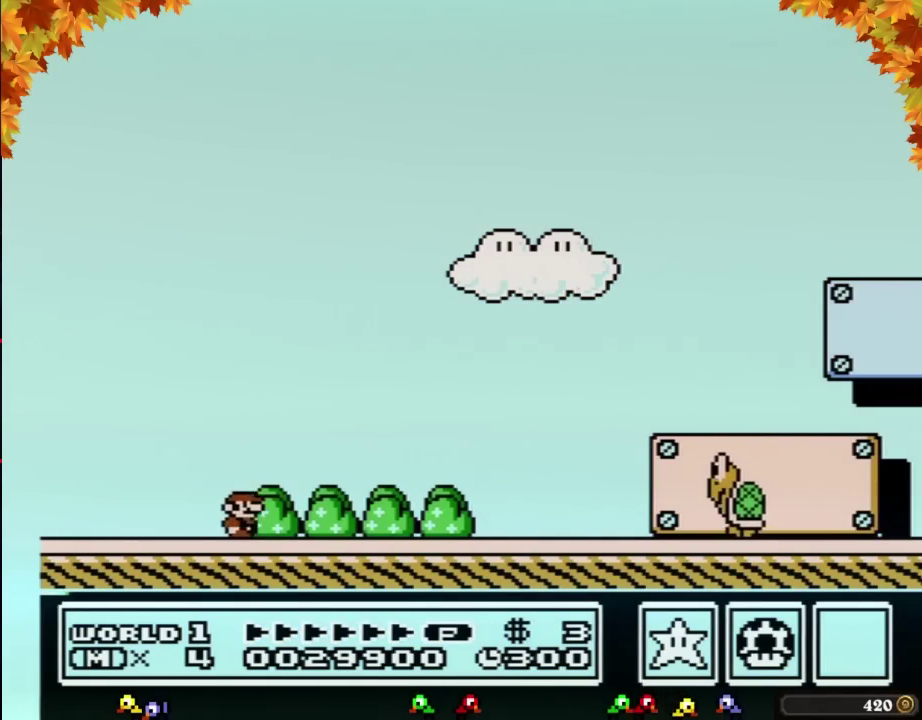
{"buttons": ["B", "DPAD_RIGHT"], "events": []}
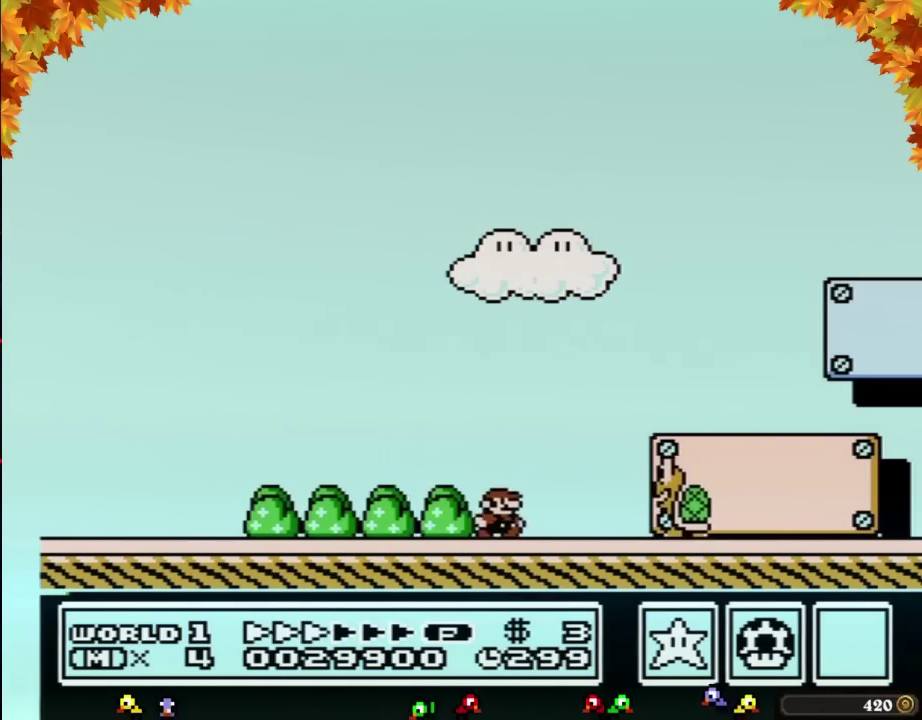
{"buttons": ["B", "DPAD_RIGHT"], "events": []}
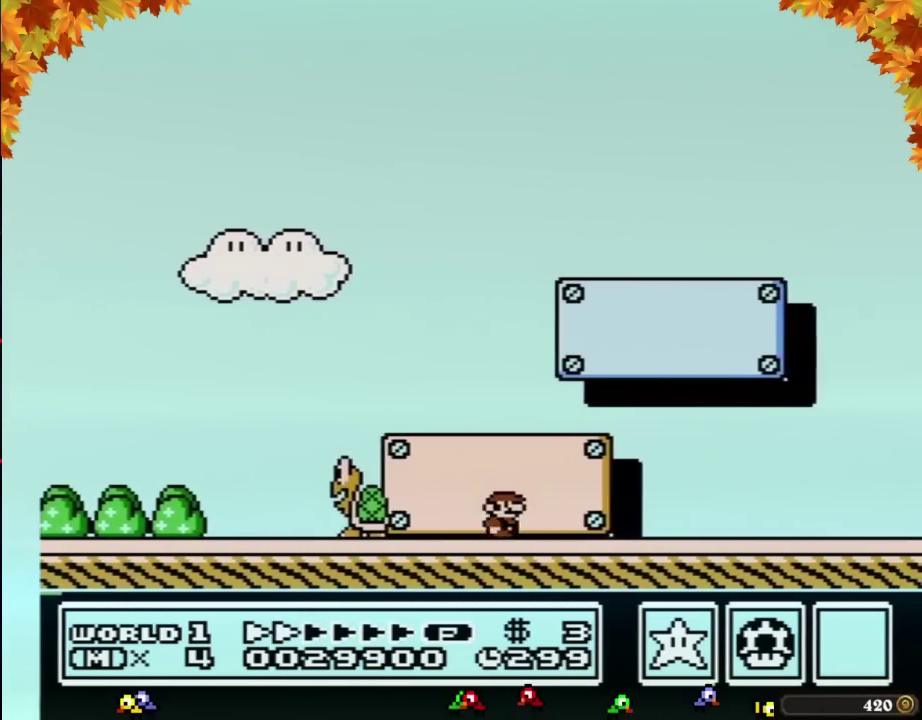
{"buttons": ["B", "DPAD_RIGHT"], "events": []}
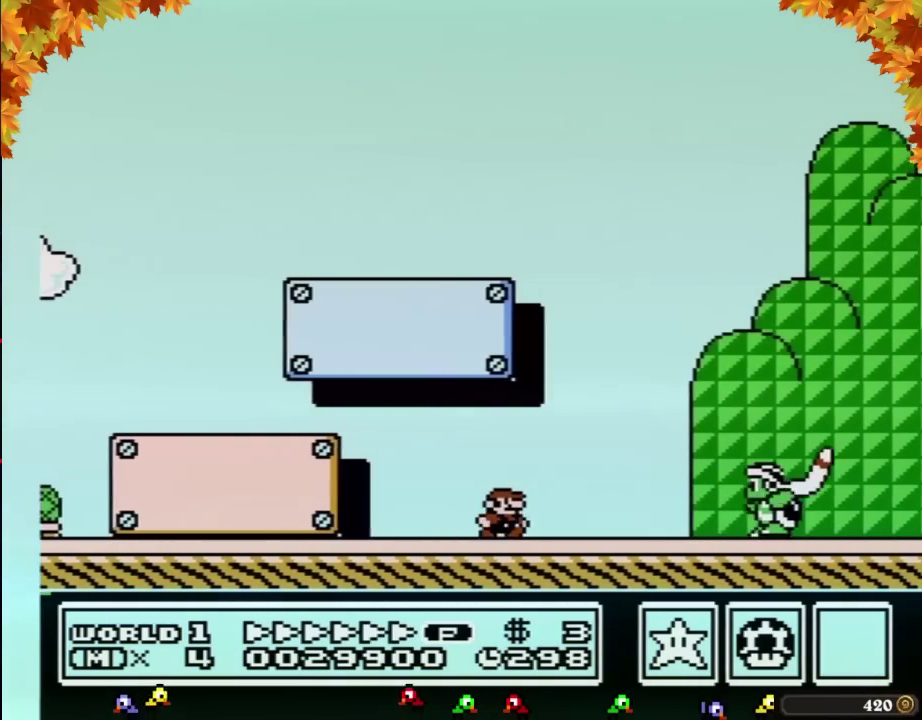
{"buttons": ["A", "B", "DPAD_RIGHT"], "events": [[433, "A", "down"]]}
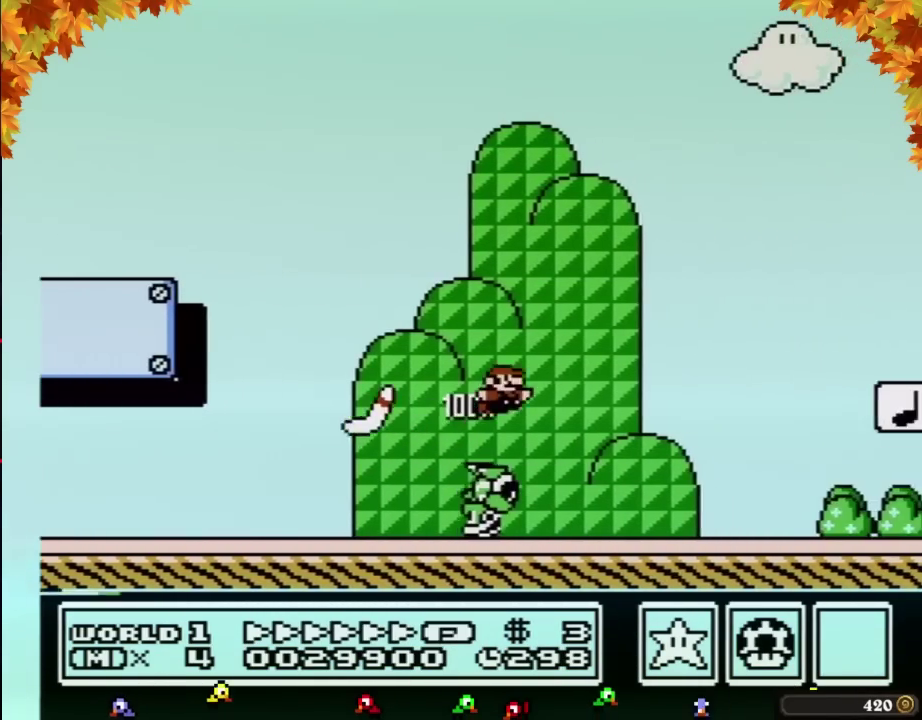
{"buttons": ["B", "DPAD_RIGHT"], "events": [[417, "A", "up"]]}
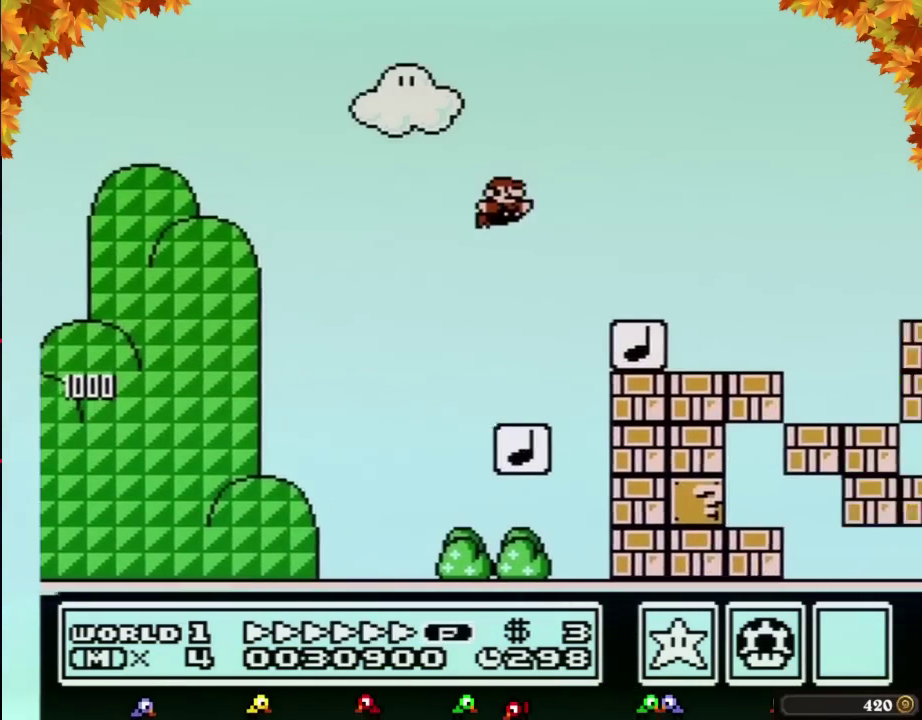
{"buttons": ["A", "B", "DPAD_RIGHT"], "events": [[350, "A", "down"]]}
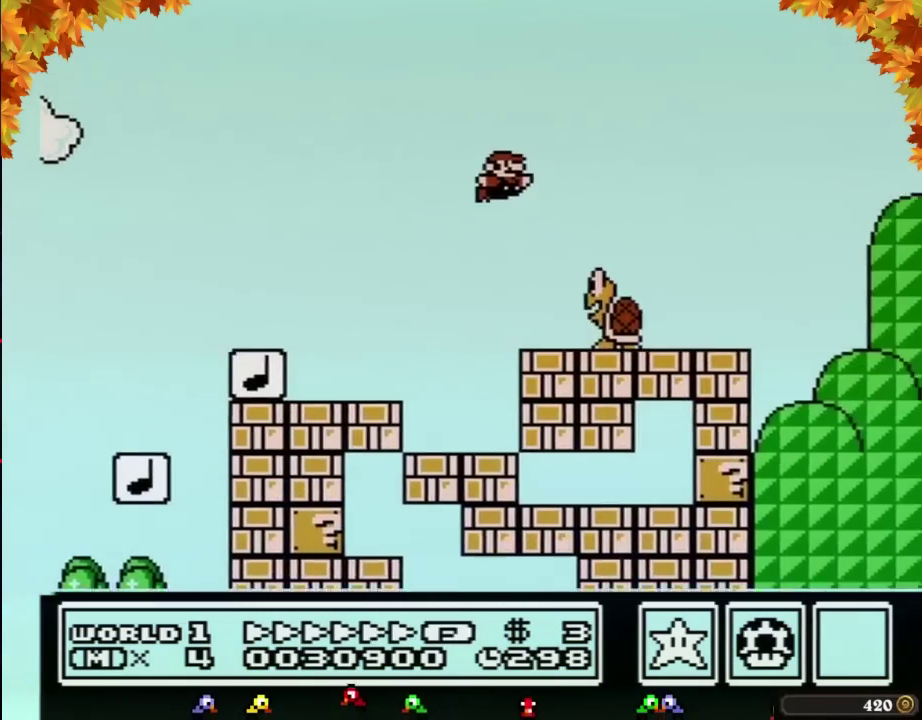
{"buttons": ["A", "B", "DPAD_RIGHT"], "events": []}
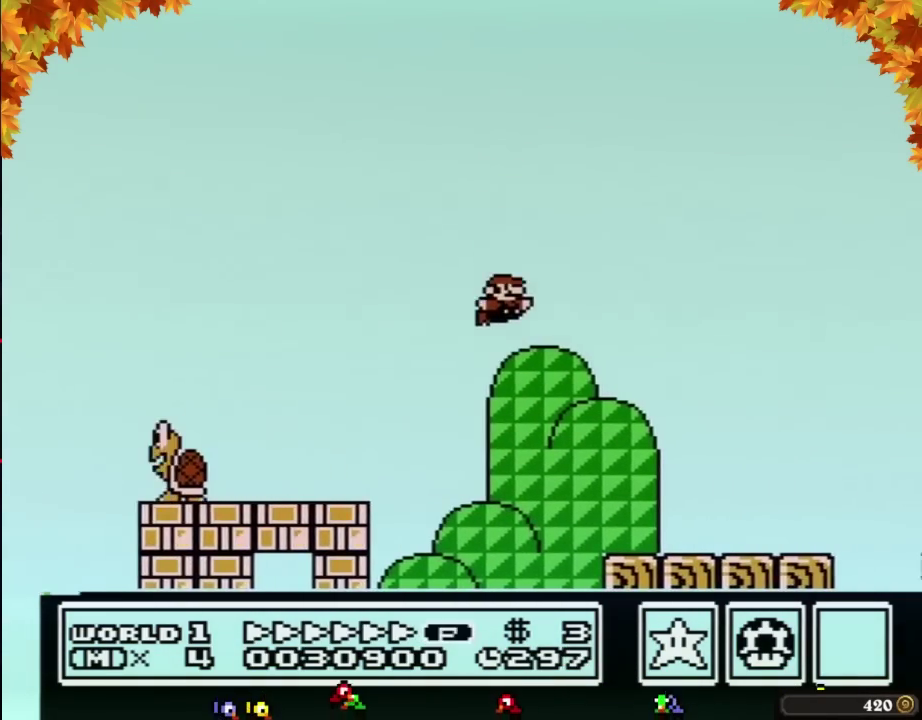
{"buttons": ["A", "B", "DPAD_RIGHT"], "events": [[217, "A", "up"], [500, "A", "down"]]}
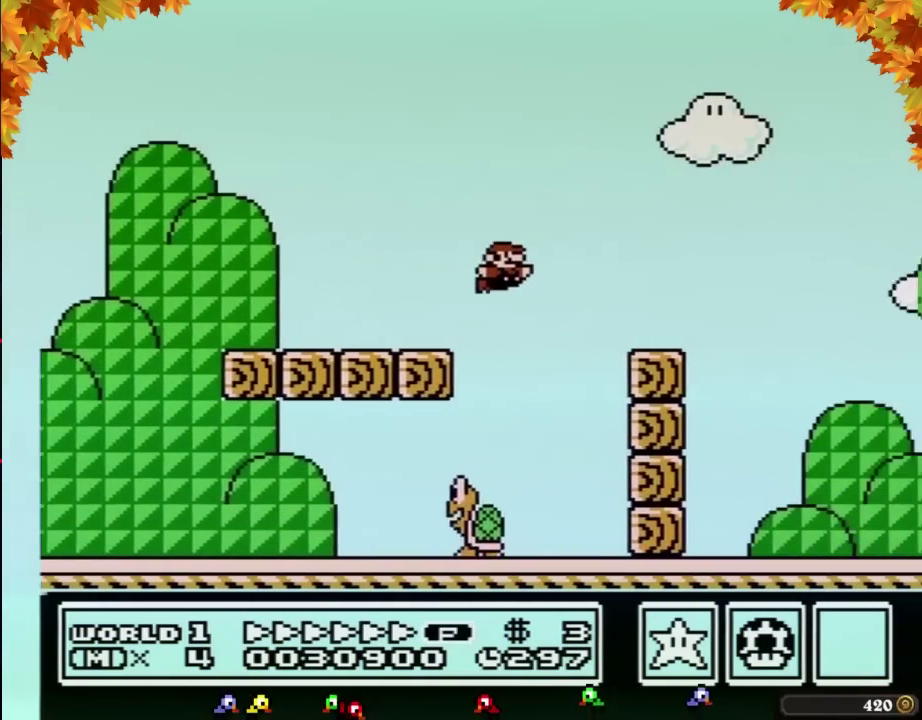
{"buttons": ["B", "DPAD_RIGHT"], "events": [[67, "A", "up"]]}